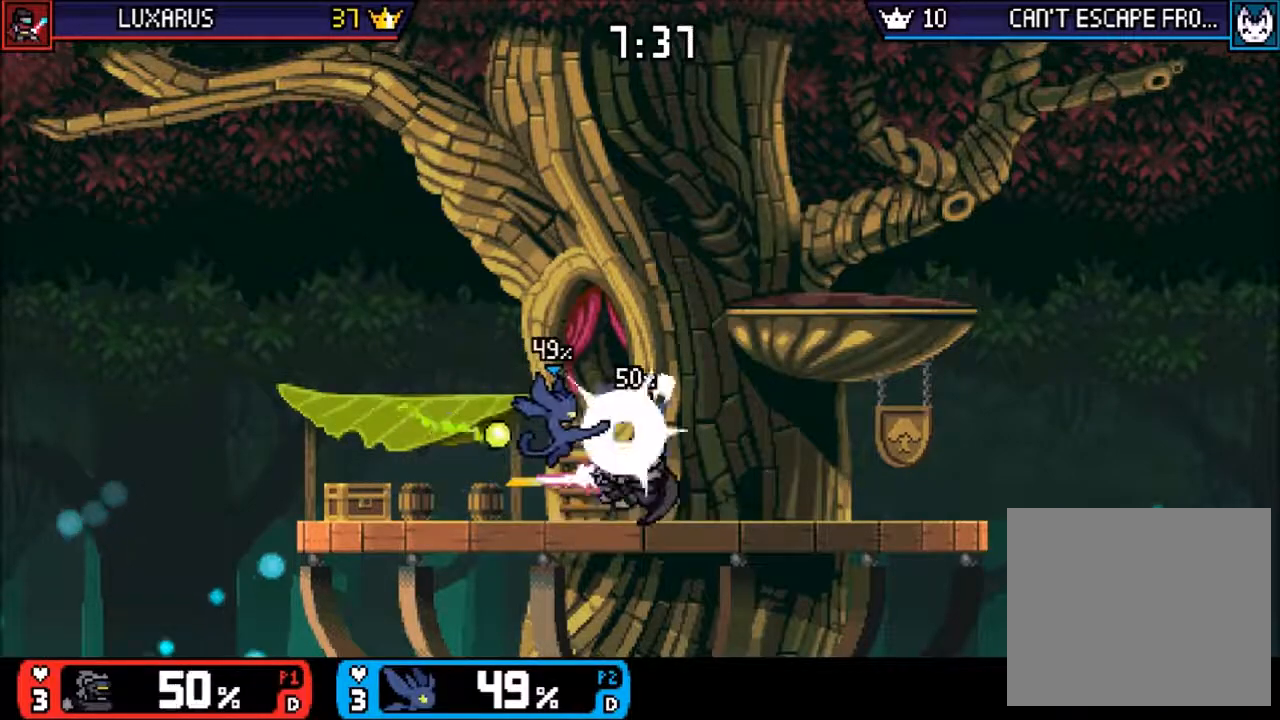
Gameplay with a controller (PlayStation layout); each line is a JSON object with the inputs held at the frame after it. "events" lists button and stick changes between this image and that frame as [ms after this image, input, new state], when the widget could be followed in between. Not read: L2 L3 R2 R3 SELECT.
{"buttons": ["CIRCLE"], "left_stick": "right", "right_stick": "center", "events": [[50, "left_stick", "center"], [183, "left_stick", "right"], [250, "DPAD_DOWN", "down"], [283, "left_stick", "center"], [300, "DPAD_DOWN", "up"], [417, "left_stick", "right"], [450, "CIRCLE", "down"]]}
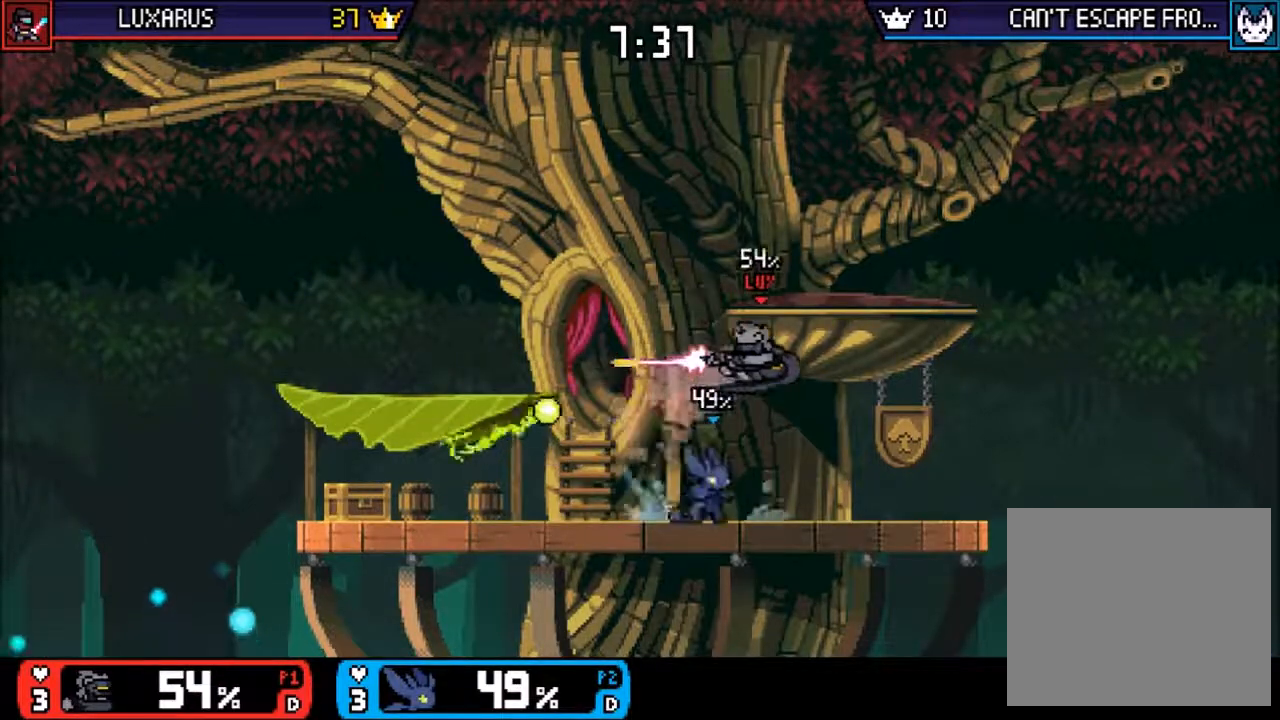
{"buttons": [], "left_stick": "center", "right_stick": "center", "events": [[50, "CIRCLE", "up"], [50, "left_stick", "center"], [117, "CIRCLE", "down"], [217, "CIRCLE", "up"]]}
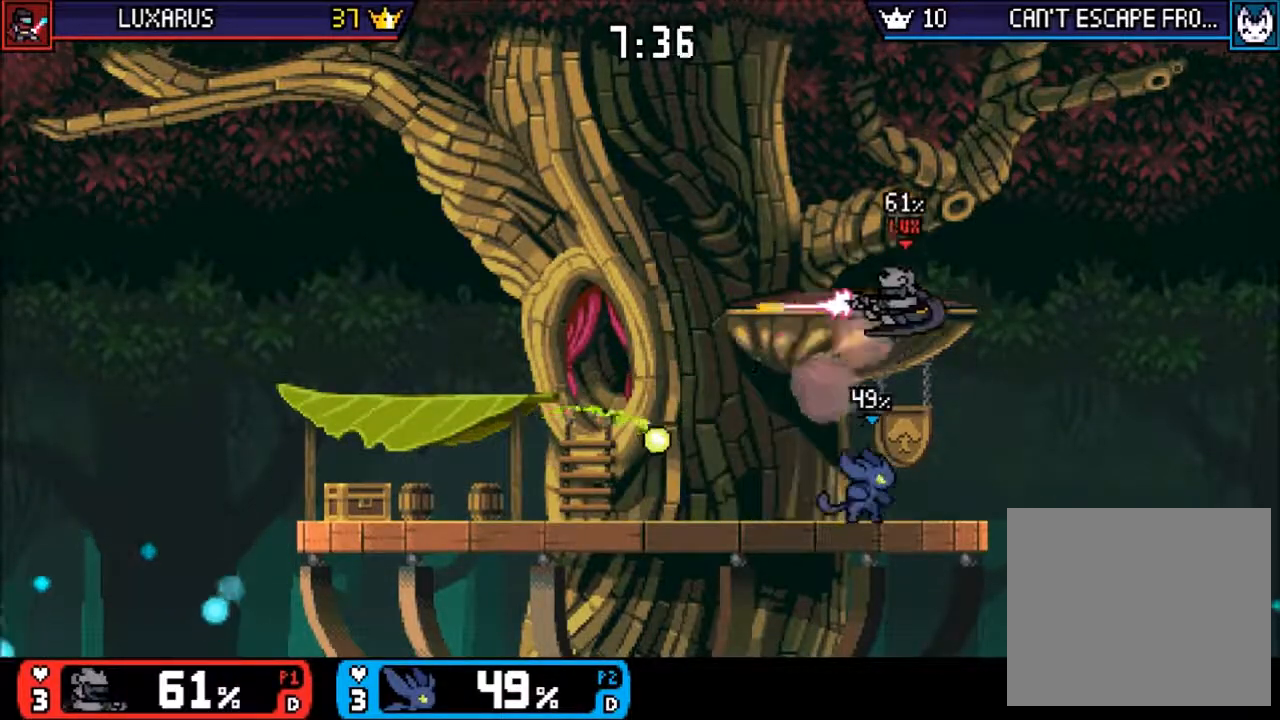
{"buttons": [], "left_stick": "right", "right_stick": "center", "events": [[267, "left_stick", "up-left"], [467, "left_stick", "right"]]}
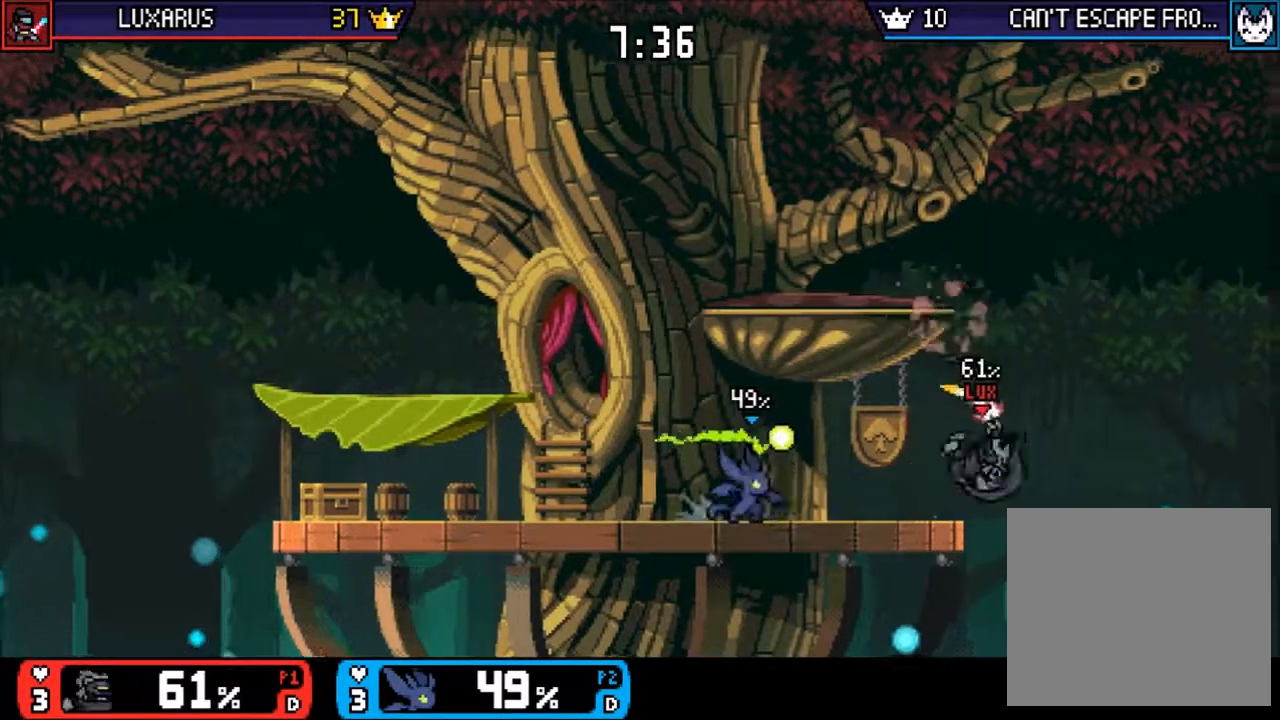
{"buttons": [], "left_stick": "down-left", "right_stick": "center", "events": [[133, "CIRCLE", "down"], [133, "left_stick", "down"], [200, "left_stick", "down-left"], [233, "CIRCLE", "up"], [300, "CIRCLE", "down"], [367, "CIRCLE", "up"], [433, "CIRCLE", "down"], [500, "CIRCLE", "up"]]}
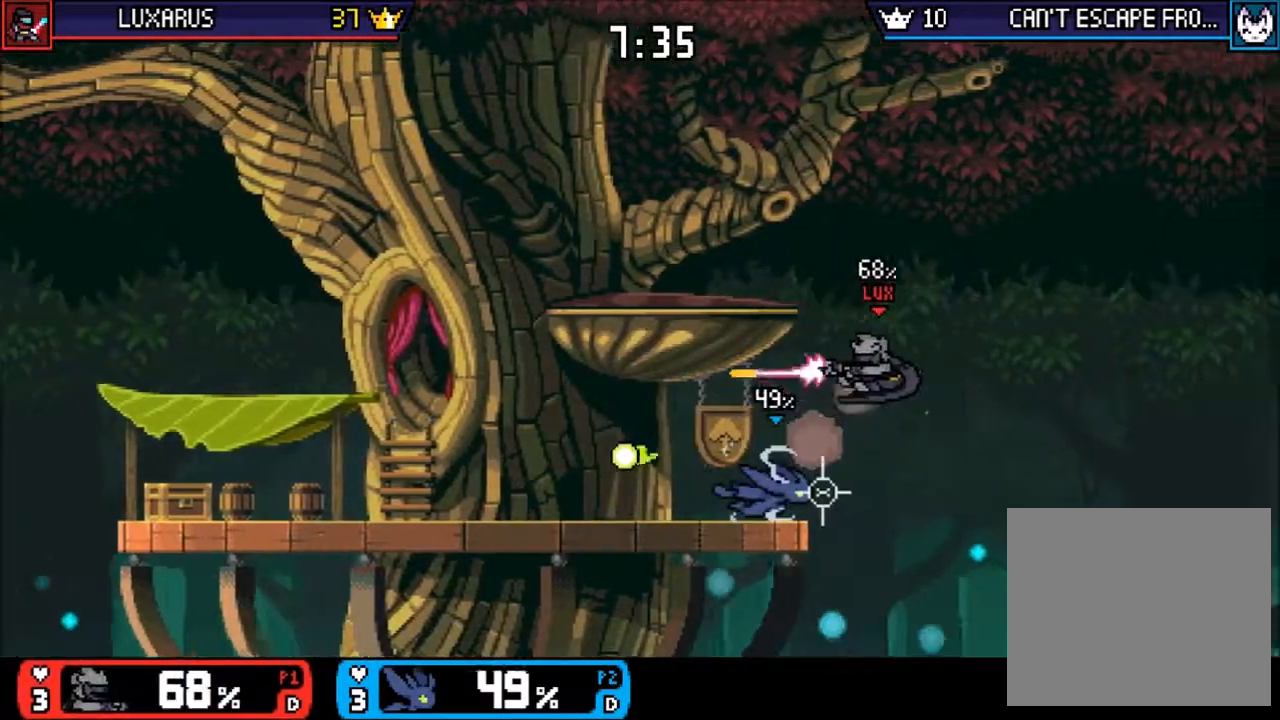
{"buttons": [], "left_stick": "left", "right_stick": "center", "events": [[233, "left_stick", "center"], [383, "left_stick", "left"]]}
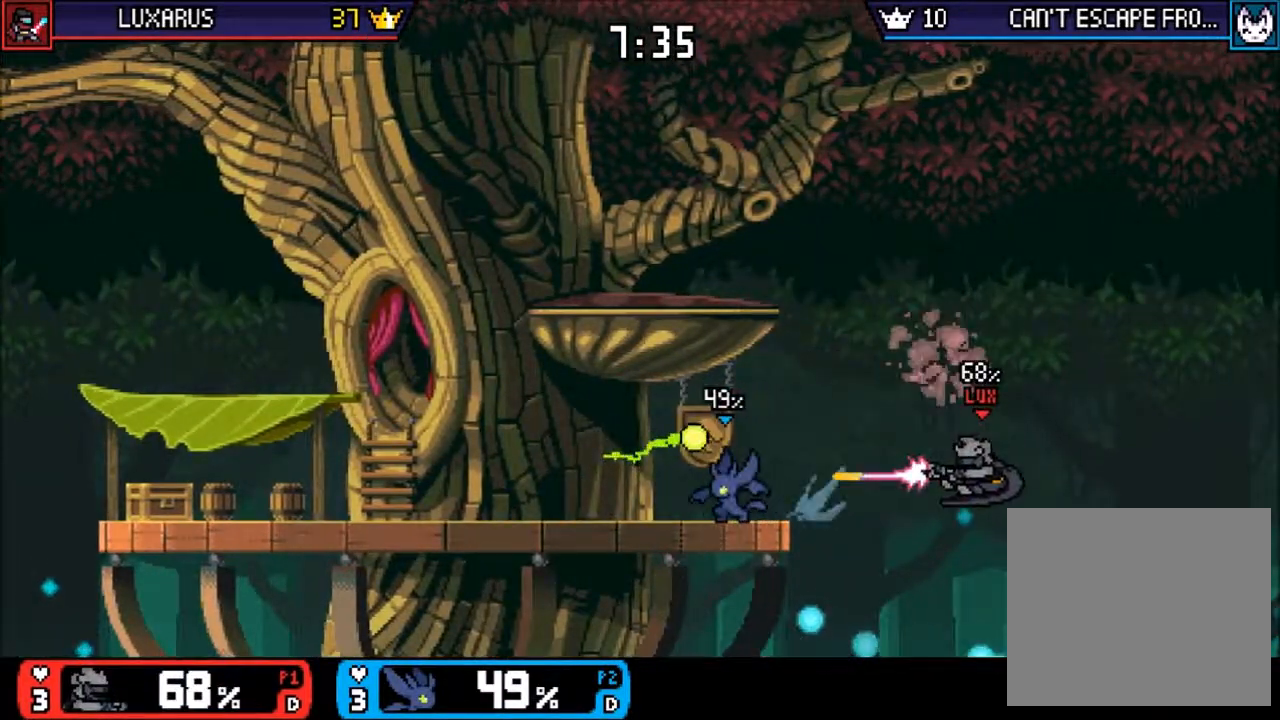
{"buttons": ["CIRCLE", "TRIANGLE"], "left_stick": "down", "right_stick": "center", "events": [[83, "left_stick", "down-right"], [217, "left_stick", "down"], [400, "TRIANGLE", "down"], [483, "CIRCLE", "down"]]}
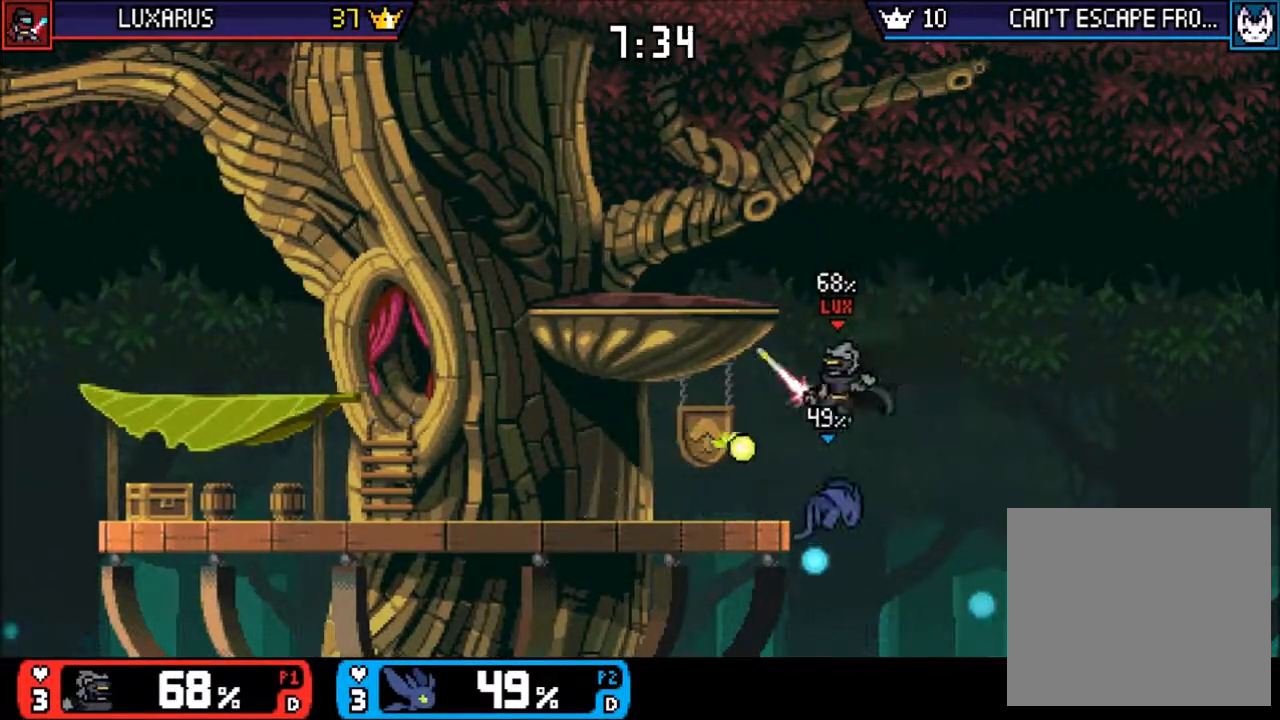
{"buttons": [], "left_stick": "up", "right_stick": "center", "events": [[33, "TRIANGLE", "up"], [117, "CIRCLE", "up"], [217, "left_stick", "left"], [283, "left_stick", "up-left"], [417, "left_stick", "up"]]}
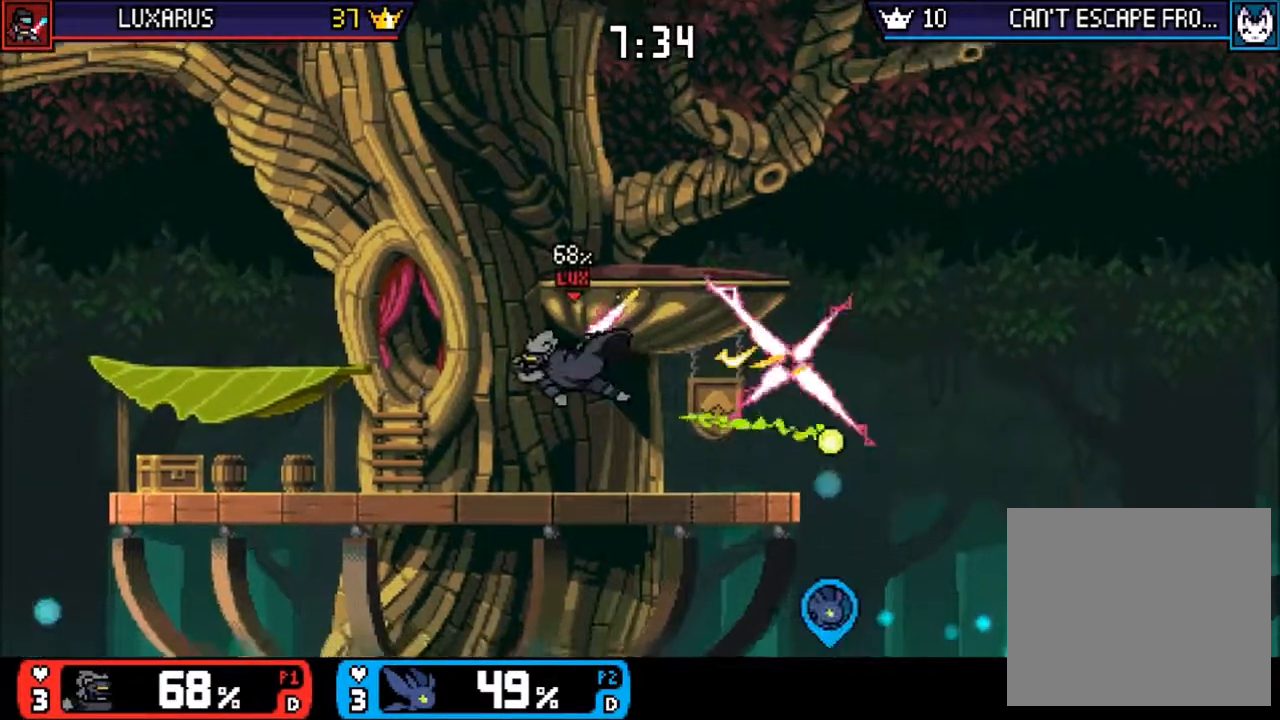
{"buttons": ["CIRCLE", "TRIANGLE"], "left_stick": "up", "right_stick": "center", "events": [[50, "TRIANGLE", "down"], [133, "TRIANGLE", "up"], [350, "TRIANGLE", "down"], [433, "TRIANGLE", "up"], [467, "CIRCLE", "down"], [483, "TRIANGLE", "down"]]}
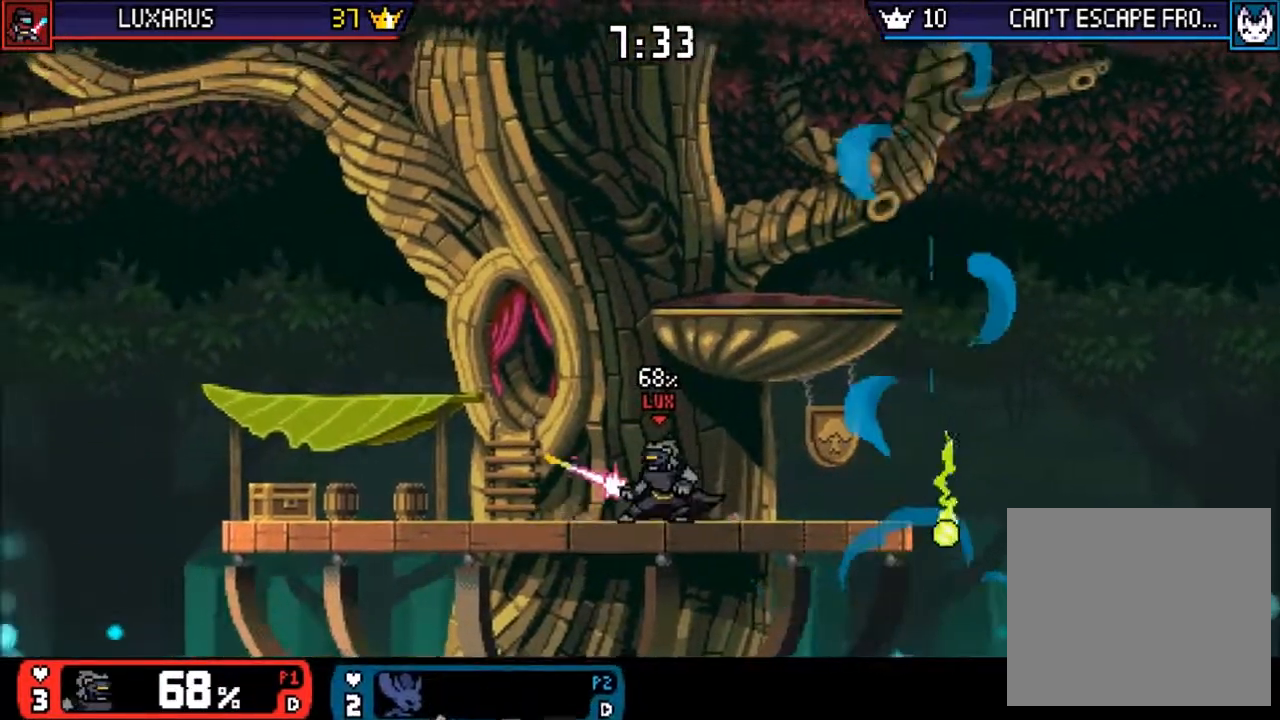
{"buttons": [], "left_stick": "center", "right_stick": "center", "events": [[17, "CIRCLE", "up"], [83, "TRIANGLE", "up"], [133, "CROSS", "down"], [200, "CROSS", "up"], [267, "left_stick", "center"]]}
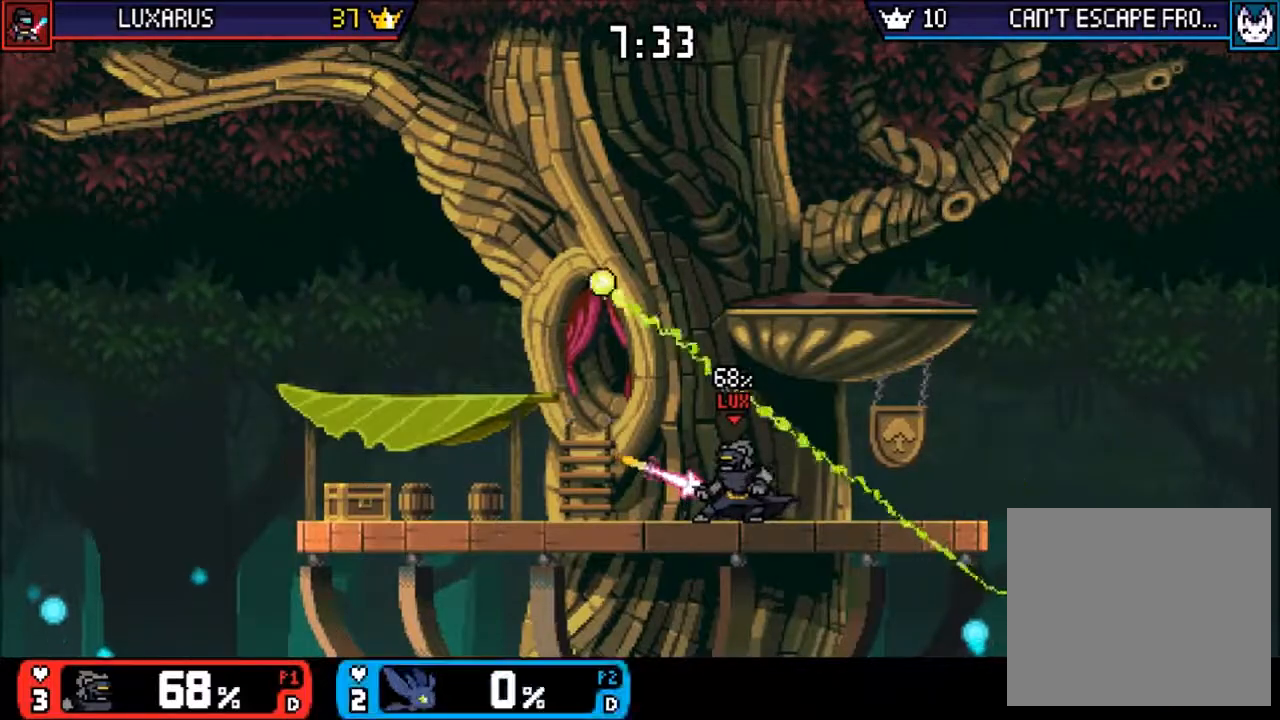
{"buttons": [], "left_stick": "center", "right_stick": "center", "events": []}
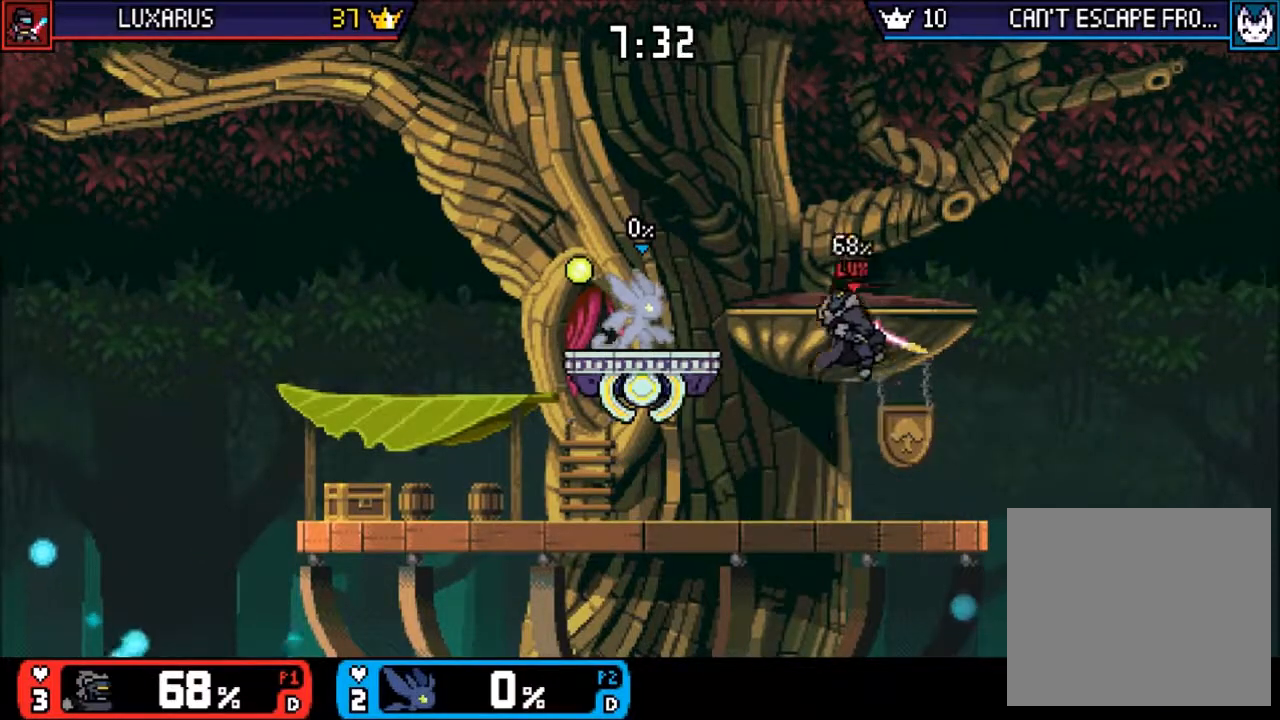
{"buttons": [], "left_stick": "center", "right_stick": "center", "events": [[33, "left_stick", "down"], [167, "left_stick", "center"], [267, "left_stick", "down"], [400, "left_stick", "center"]]}
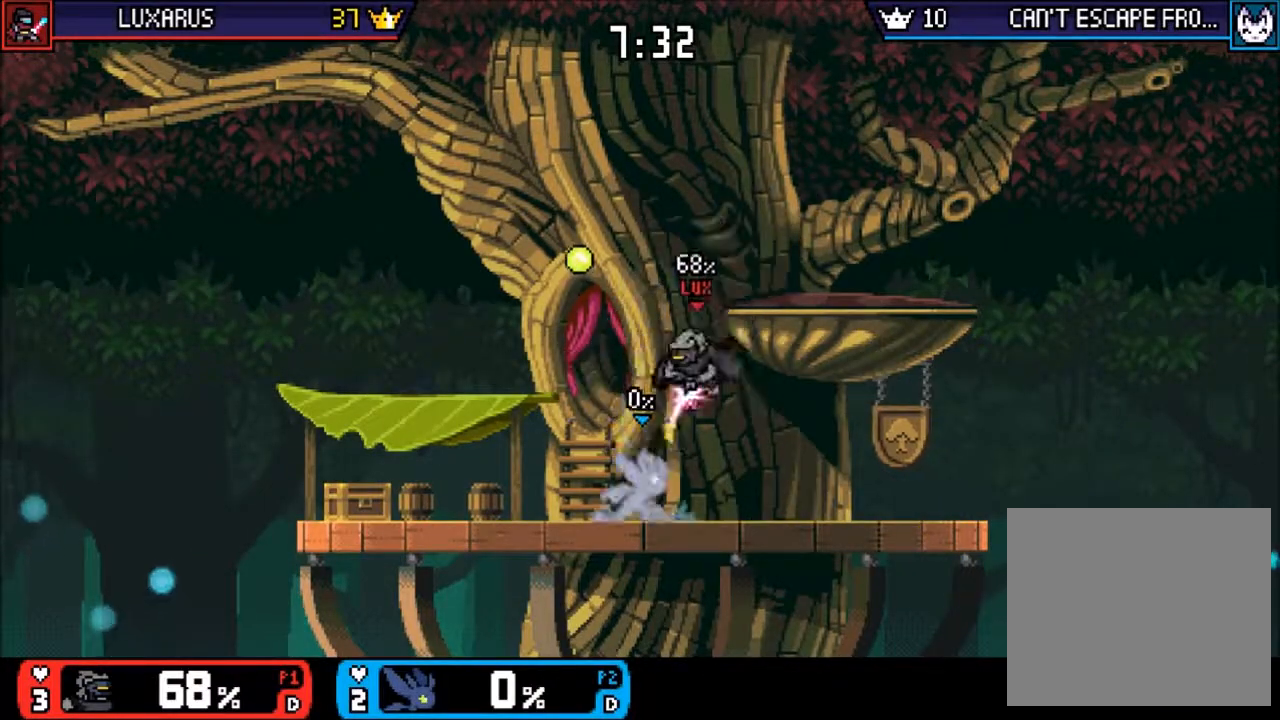
{"buttons": [], "left_stick": "down-left", "right_stick": "center", "events": [[33, "CIRCLE", "down"], [133, "CIRCLE", "up"], [167, "left_stick", "up"], [317, "left_stick", "center"], [417, "left_stick", "down-left"]]}
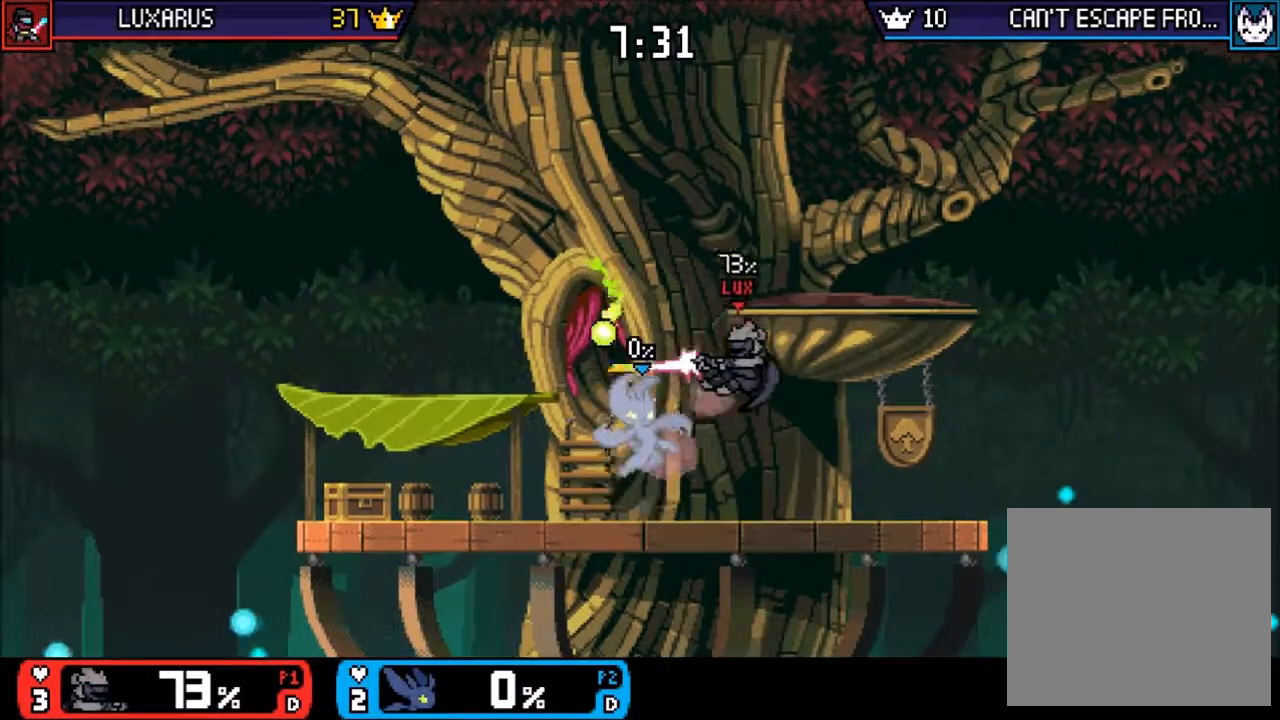
{"buttons": [], "left_stick": "right", "right_stick": "center", "events": [[50, "left_stick", "center"], [67, "TOUCHPAD", "down"], [150, "TOUCHPAD", "up"], [250, "left_stick", "right"]]}
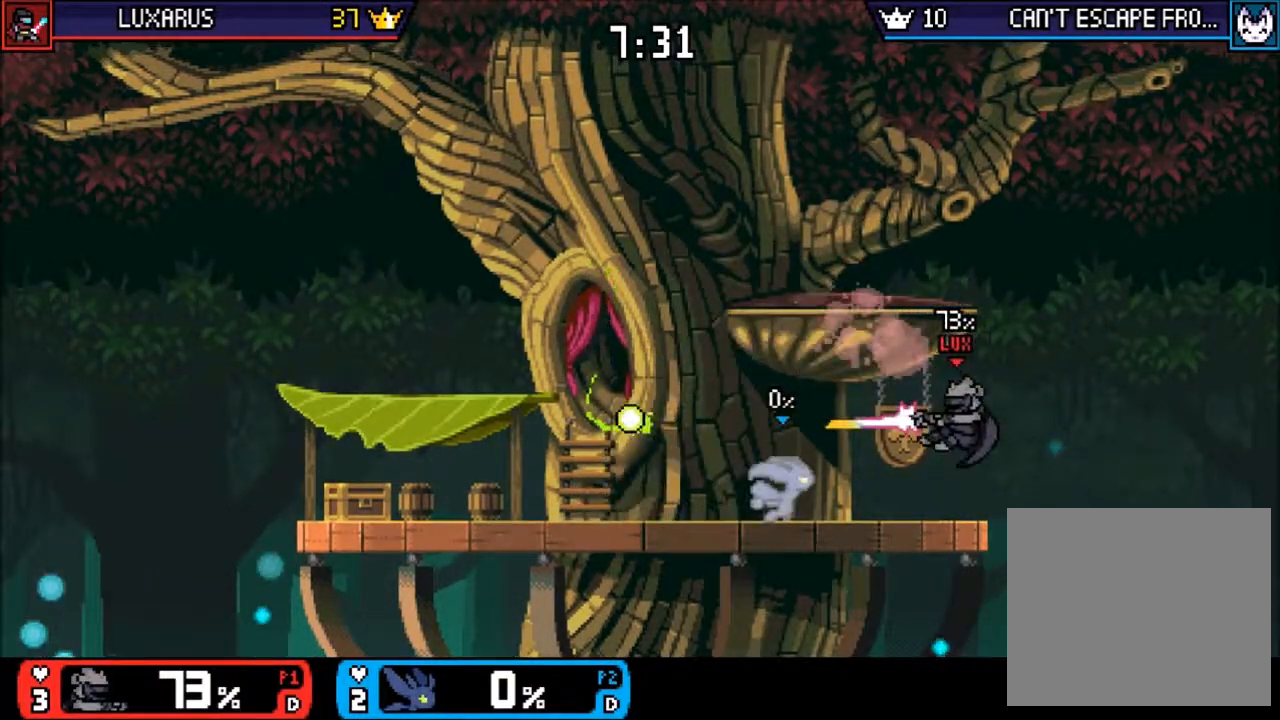
{"buttons": [], "left_stick": "center", "right_stick": "center", "events": [[17, "CIRCLE", "down"], [50, "CIRCLE", "up"], [150, "left_stick", "center"]]}
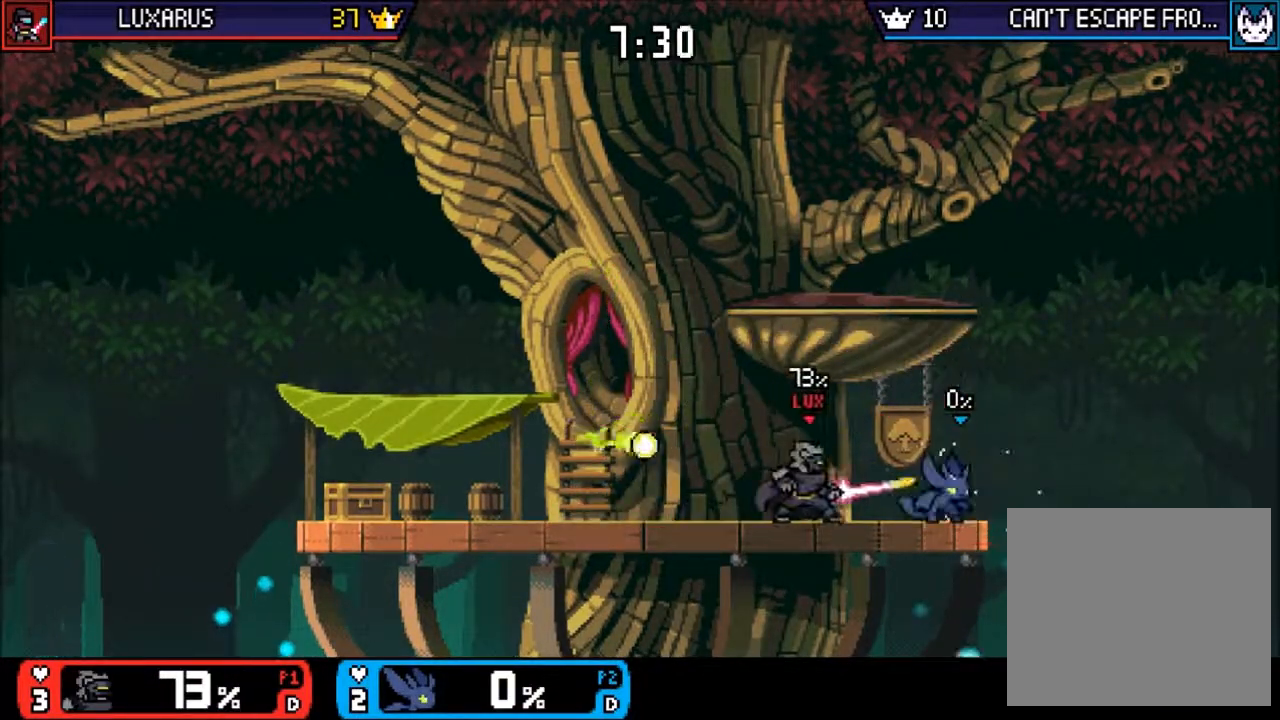
{"buttons": ["CIRCLE"], "left_stick": "center", "right_stick": "center", "events": [[150, "left_stick", "left"], [283, "CIRCLE", "down"], [383, "CIRCLE", "up"], [433, "CIRCLE", "down"], [433, "left_stick", "center"]]}
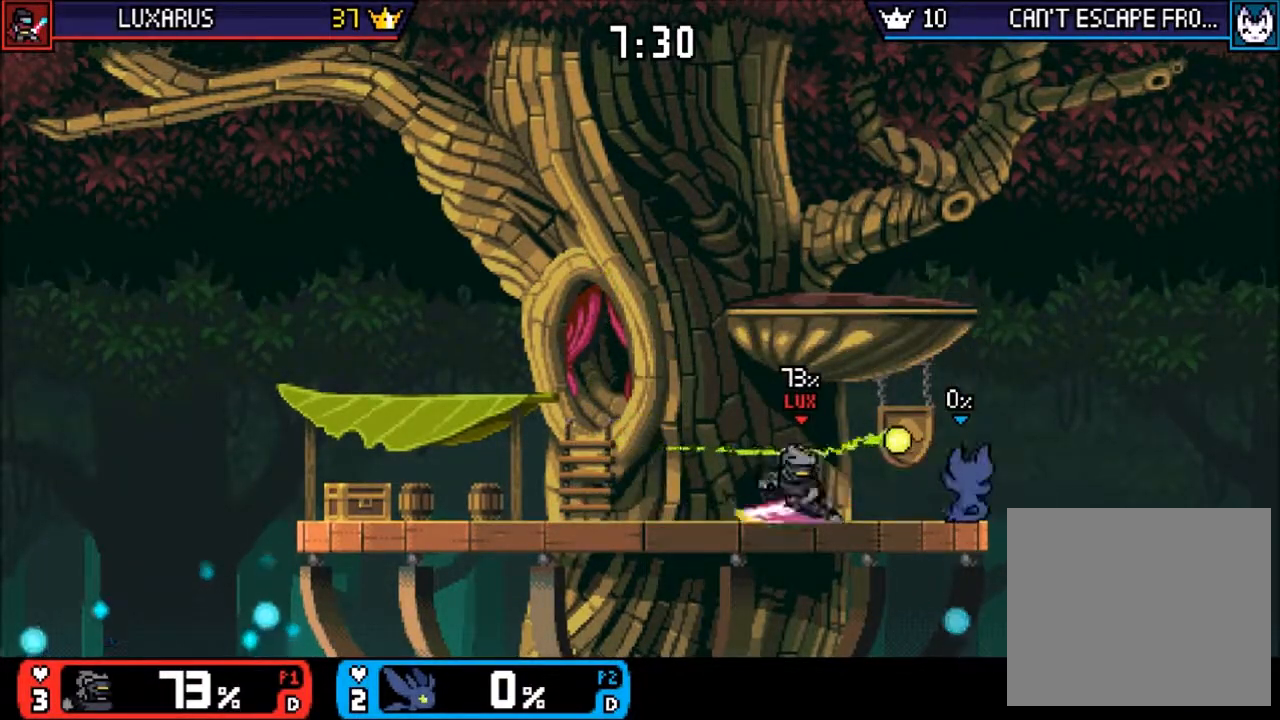
{"buttons": ["CIRCLE"], "left_stick": "left", "right_stick": "center", "events": [[33, "CIRCLE", "up"], [433, "left_stick", "left"], [500, "CIRCLE", "down"]]}
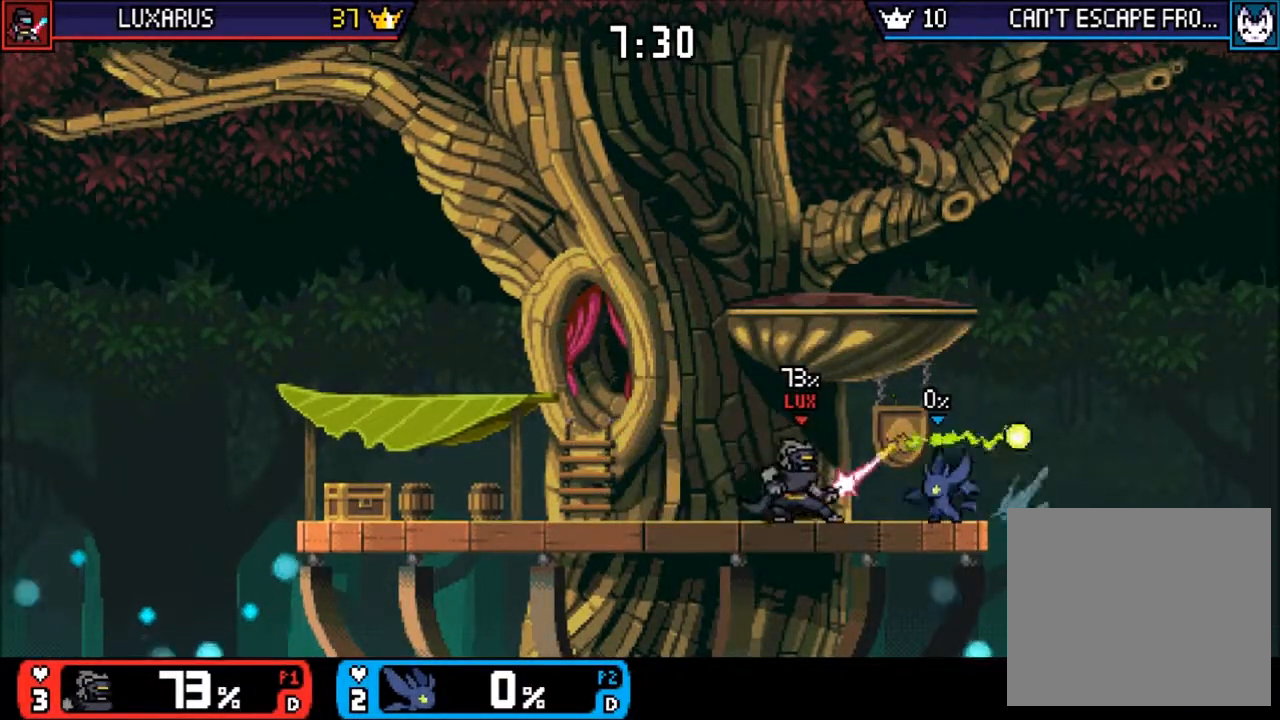
{"buttons": [], "left_stick": "center", "right_stick": "center", "events": [[100, "CIRCLE", "up"], [133, "left_stick", "center"], [300, "left_stick", "down-left"], [433, "left_stick", "center"]]}
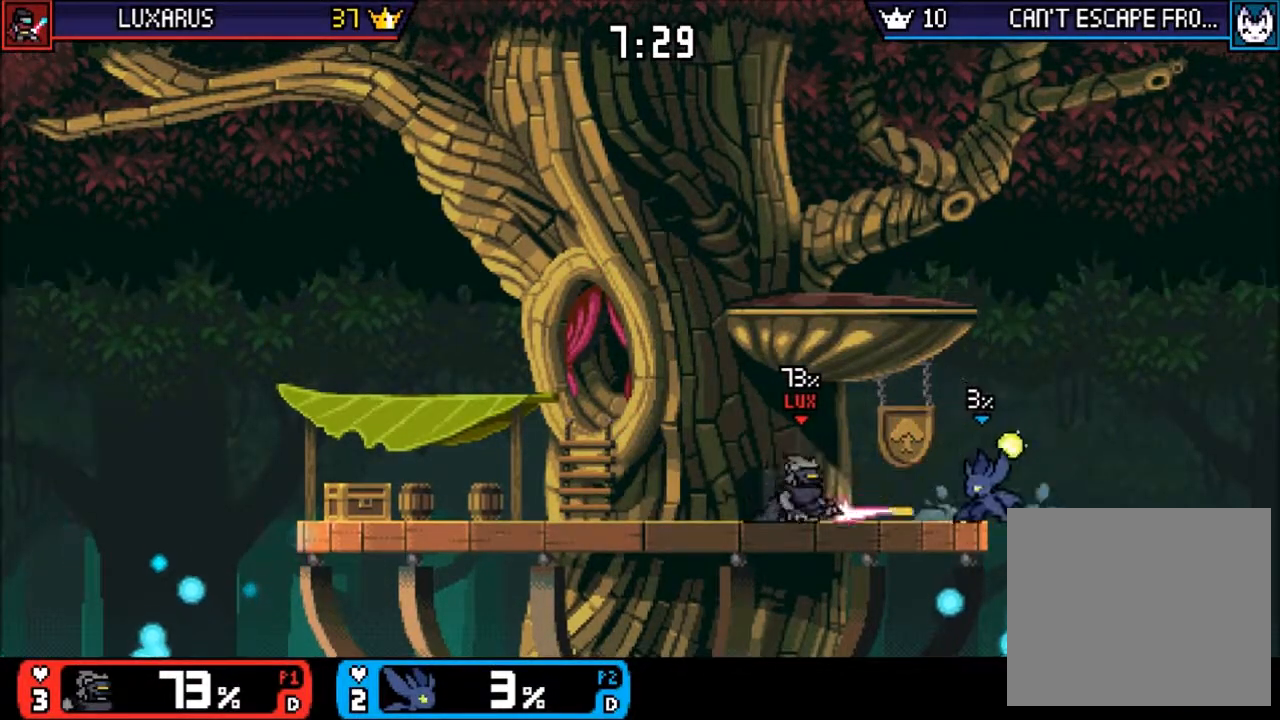
{"buttons": [], "left_stick": "up-left", "right_stick": "center"}
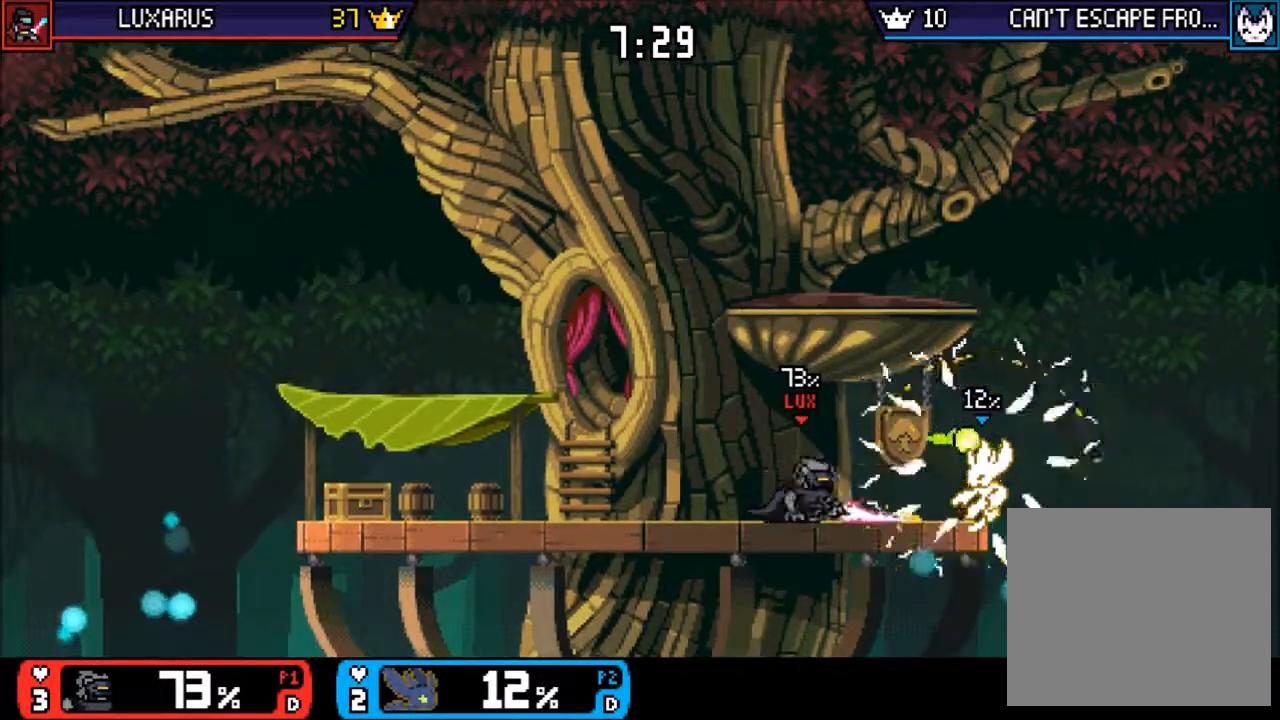
{"buttons": [], "left_stick": "up-left", "right_stick": "center", "events": [[350, "TRIANGLE", "down"], [450, "TRIANGLE", "up"]]}
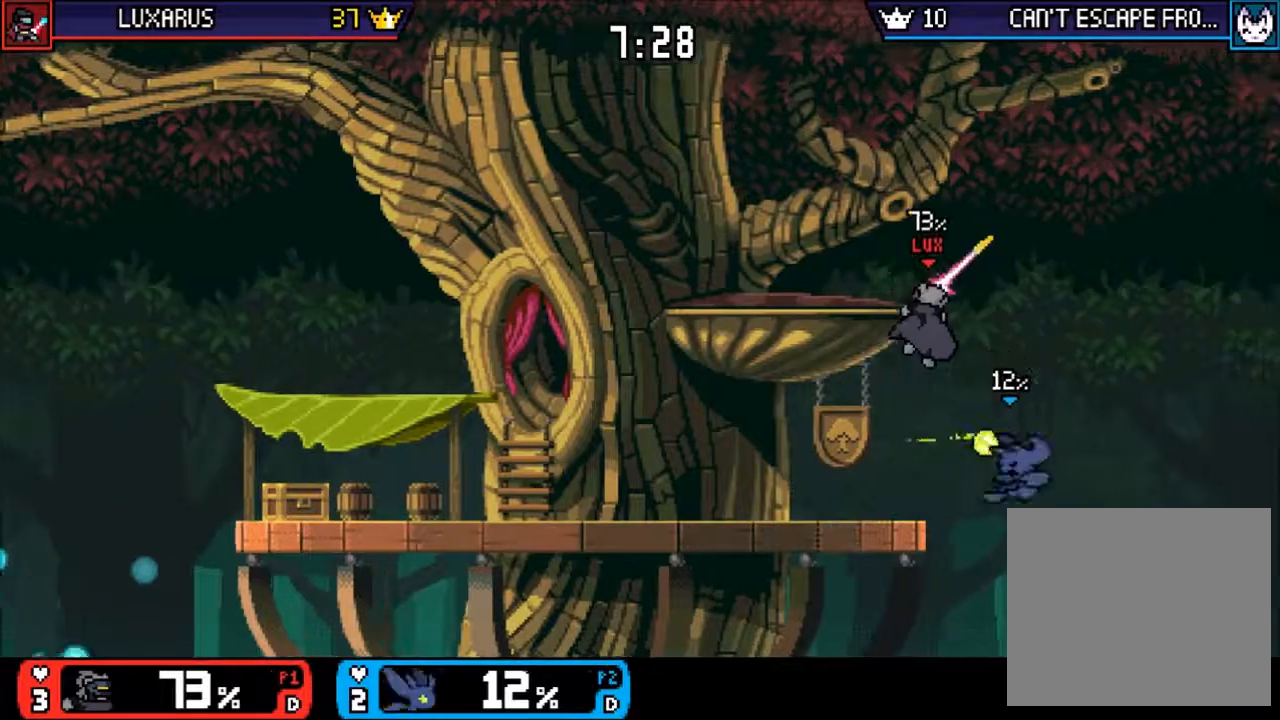
{"buttons": [], "left_stick": "up-left", "right_stick": "center", "events": [[50, "TRIANGLE", "down"], [100, "TRIANGLE", "up"]]}
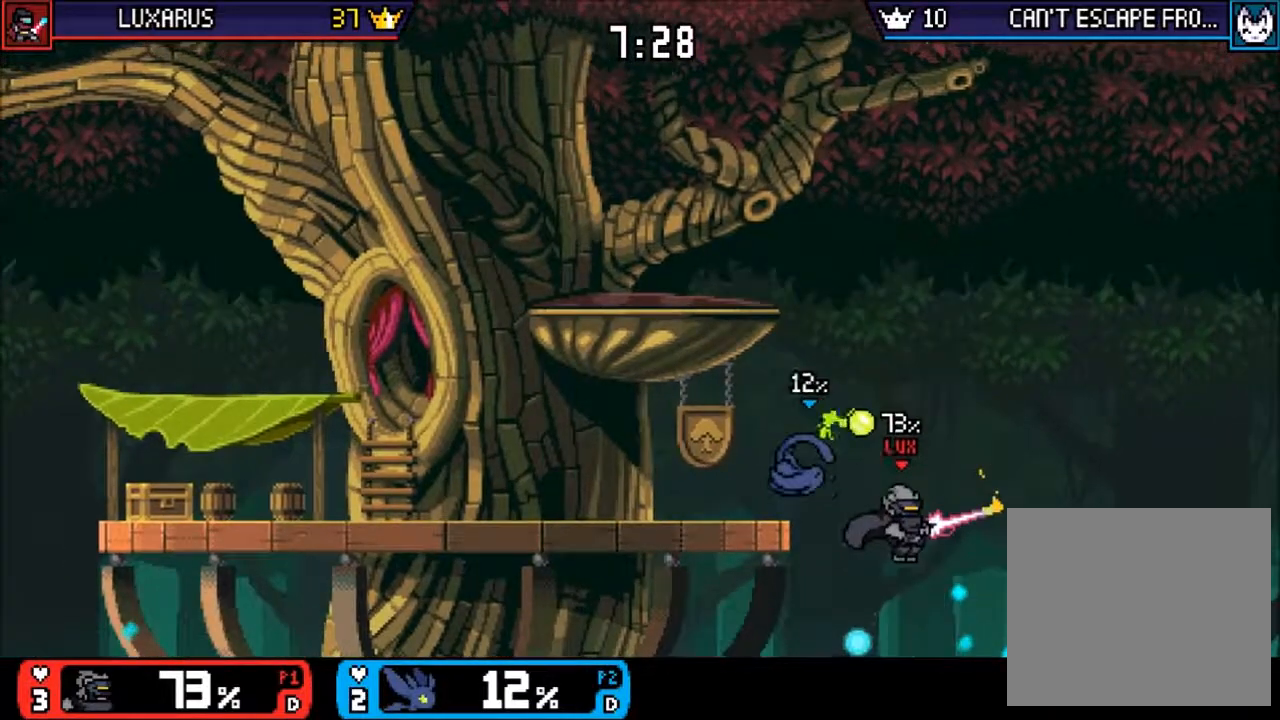
{"buttons": ["TOUCHPAD"], "left_stick": "up-left", "right_stick": "center", "events": [[500, "TOUCHPAD", "down"]]}
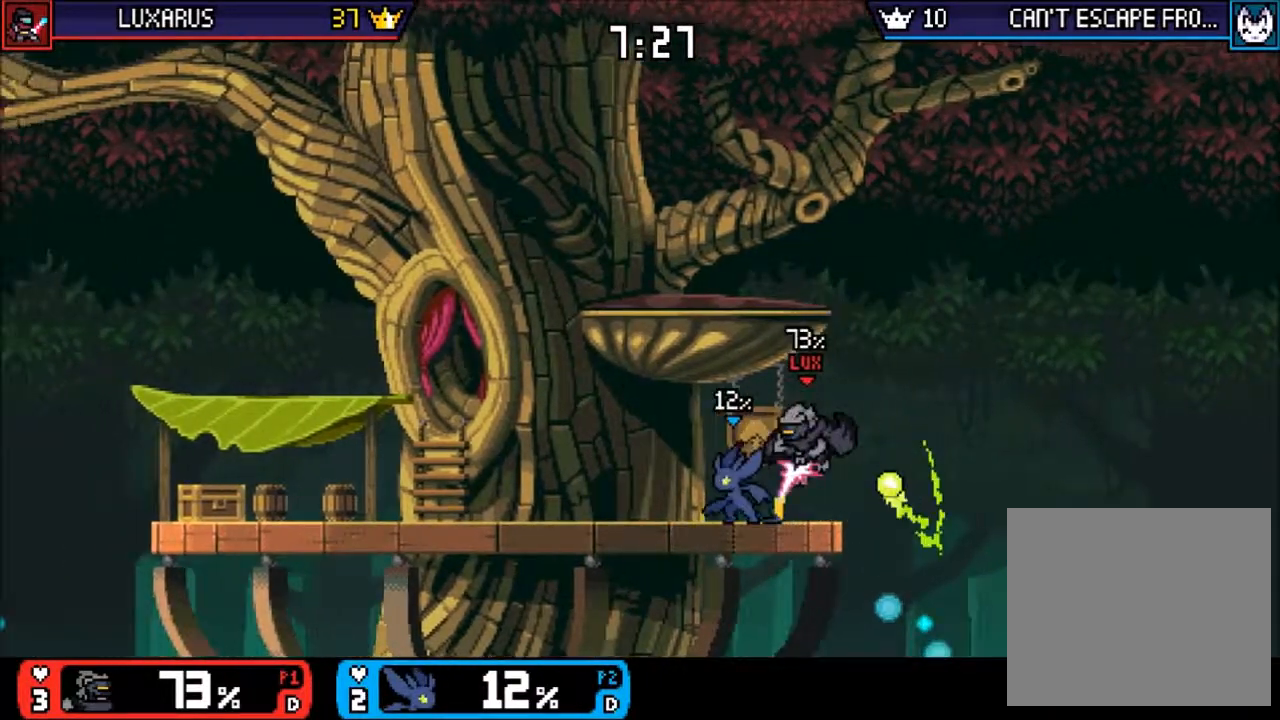
{"buttons": [], "left_stick": "down-right", "right_stick": "center", "events": [[100, "TOUCHPAD", "up"], [250, "R1", "down"], [267, "left_stick", "down-right"], [300, "R1", "up"], [417, "CIRCLE", "down"], [500, "CIRCLE", "up"]]}
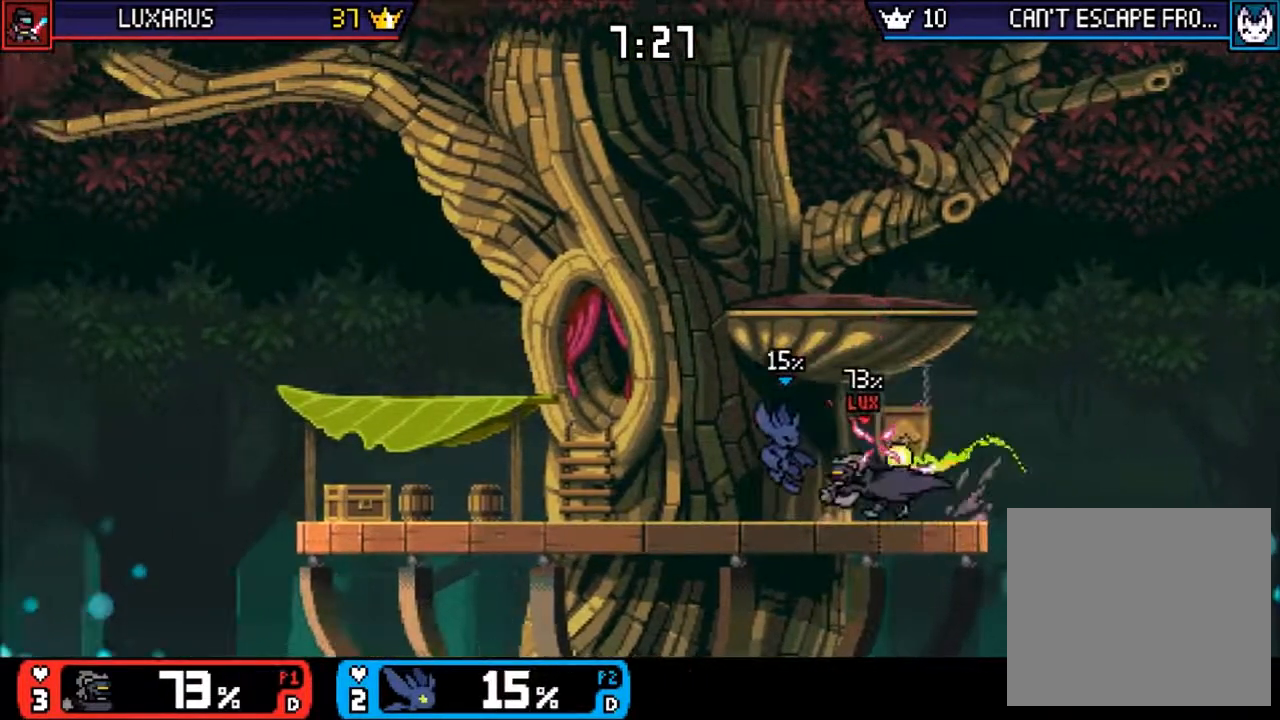
{"buttons": ["CIRCLE"], "left_stick": "down", "right_stick": "center"}
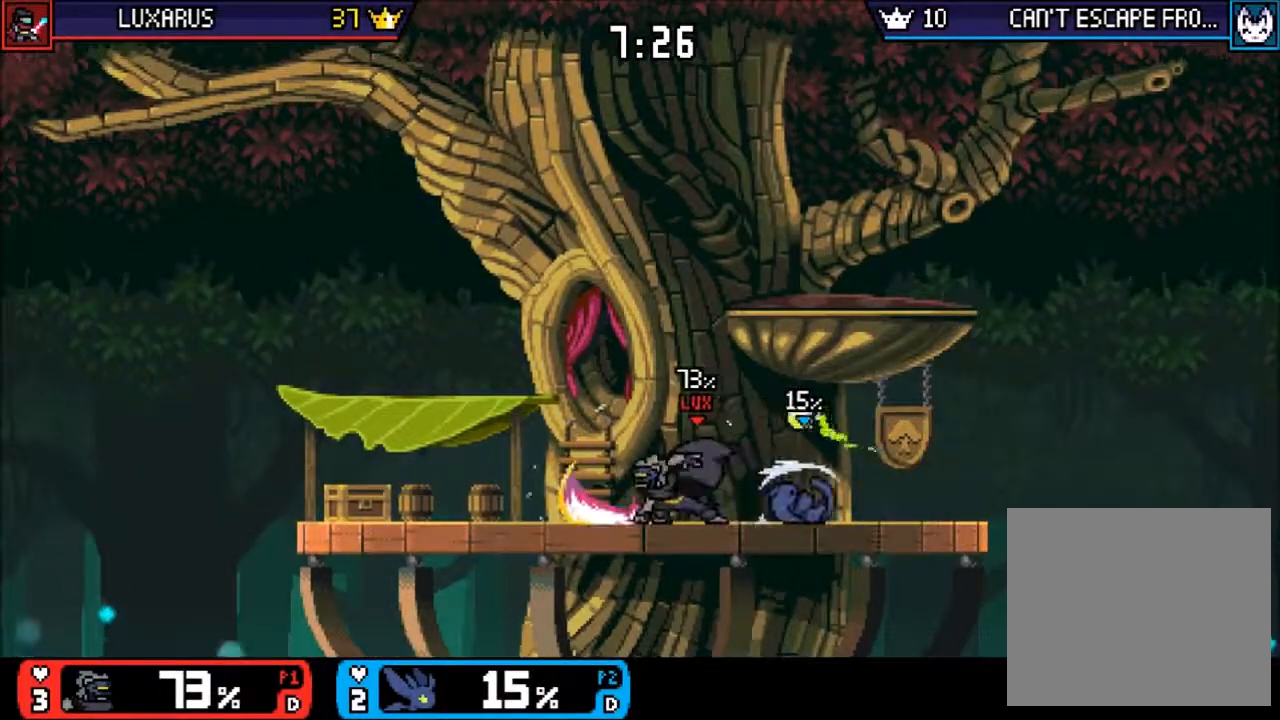
{"buttons": [], "left_stick": "center", "right_stick": "center", "events": [[33, "CIRCLE", "up"], [133, "CIRCLE", "down"], [200, "CIRCLE", "up"], [317, "left_stick", "down-left"], [433, "left_stick", "center"]]}
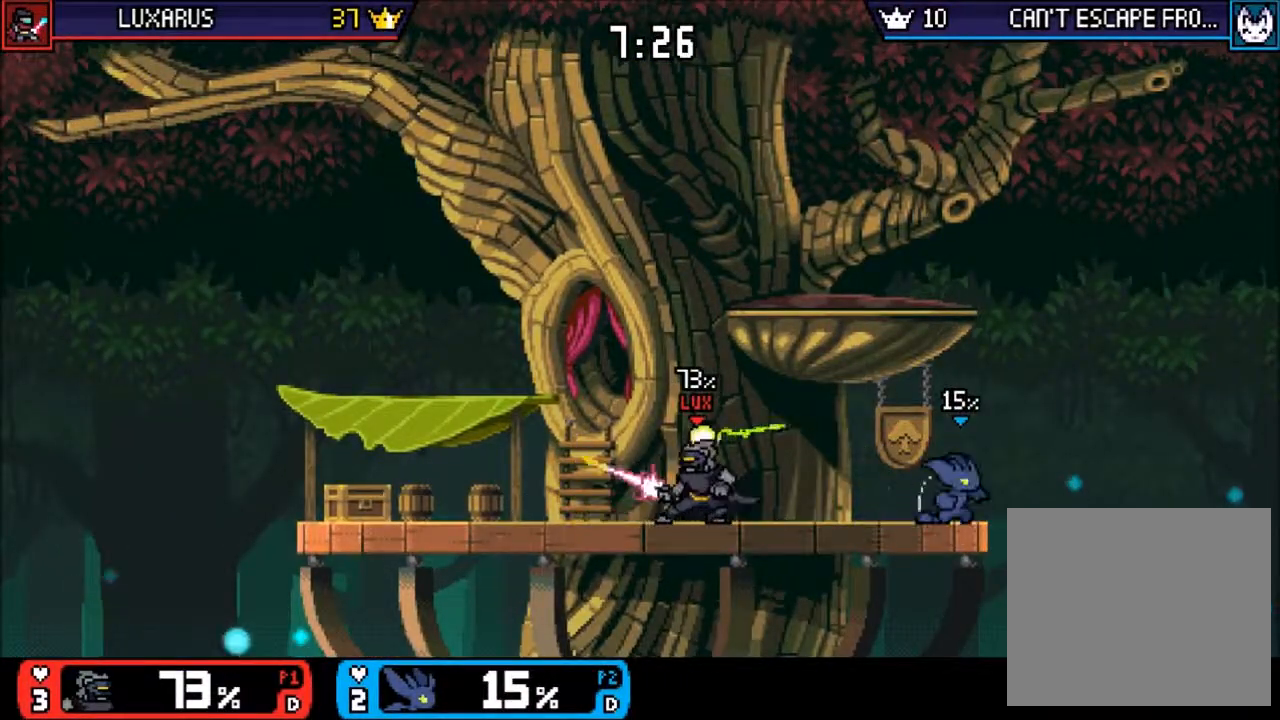
{"buttons": [], "left_stick": "left", "right_stick": "center", "events": [[100, "left_stick", "left"], [200, "CIRCLE", "down"], [267, "CIRCLE", "up"]]}
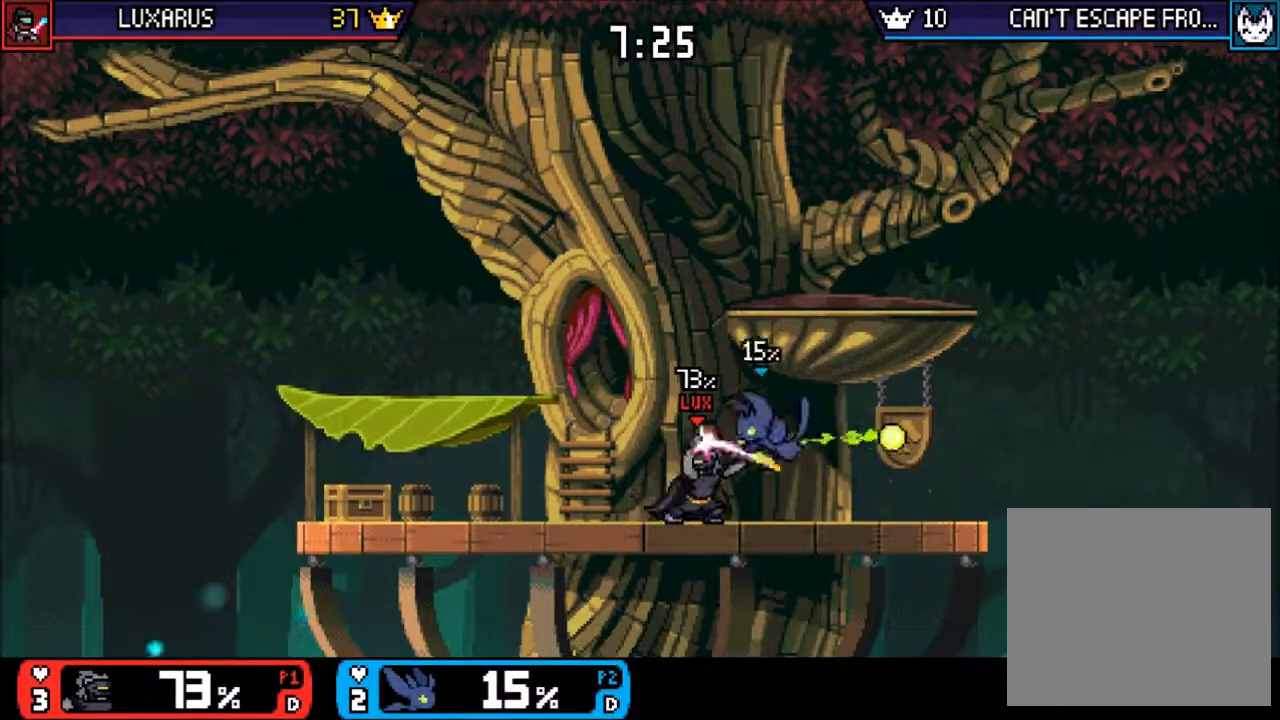
{"buttons": [], "left_stick": "down", "right_stick": "center", "events": [[50, "left_stick", "down-left"], [383, "CIRCLE", "down"], [400, "left_stick", "down"], [483, "CIRCLE", "up"]]}
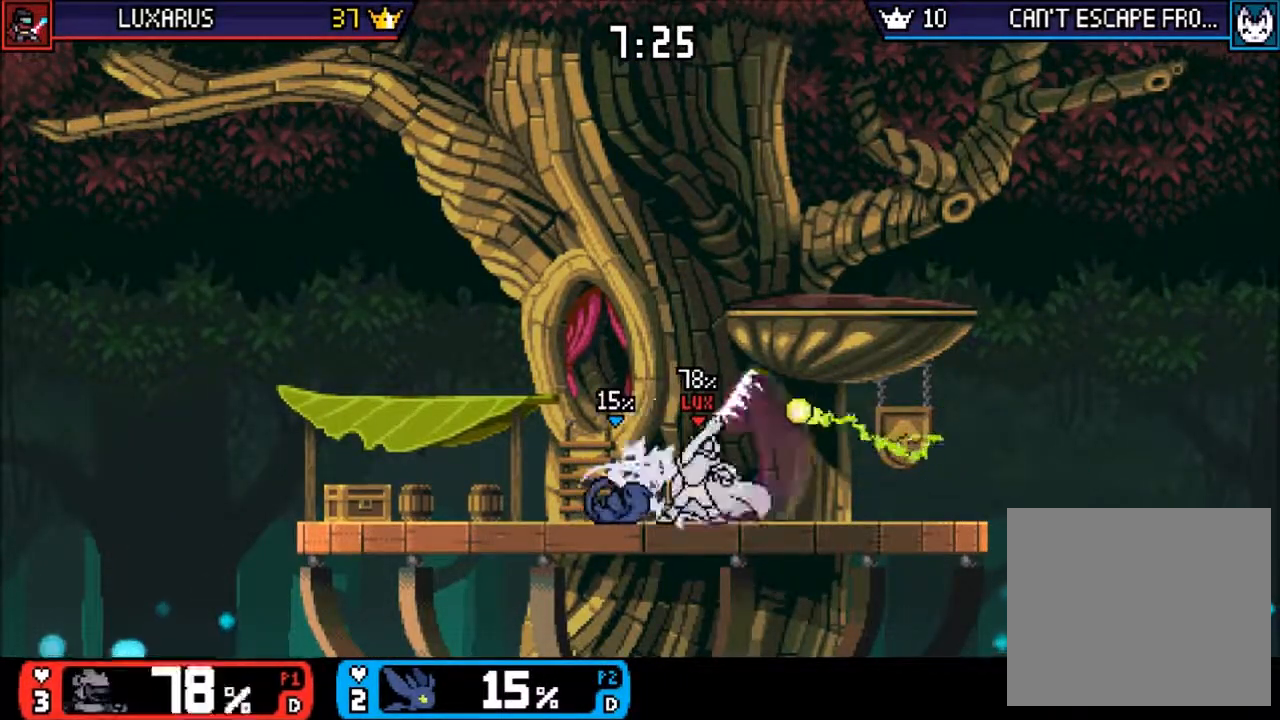
{"buttons": [], "left_stick": "center", "right_stick": "center", "events": [[50, "CIRCLE", "down"], [117, "CIRCLE", "up"], [217, "left_stick", "center"]]}
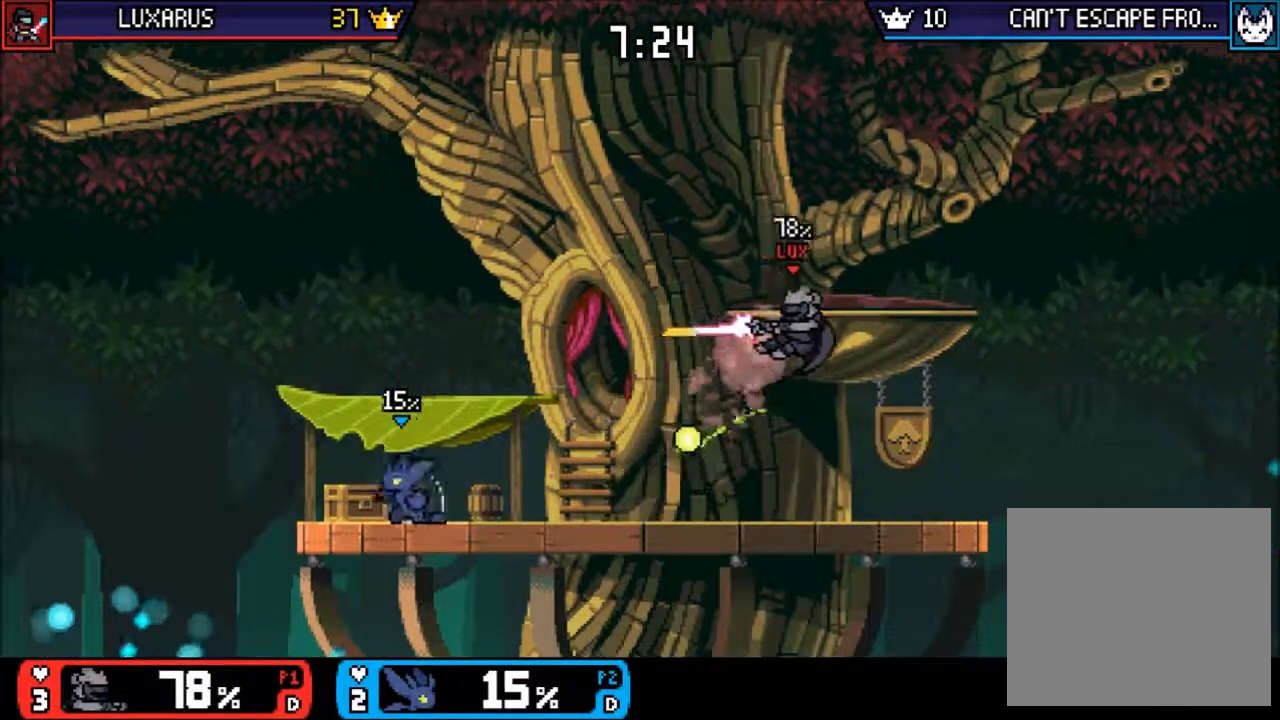
{"buttons": ["CIRCLE"], "left_stick": "right", "right_stick": "center", "events": [[133, "left_stick", "right"], [250, "left_stick", "center"], [350, "left_stick", "right"], [500, "CIRCLE", "down"]]}
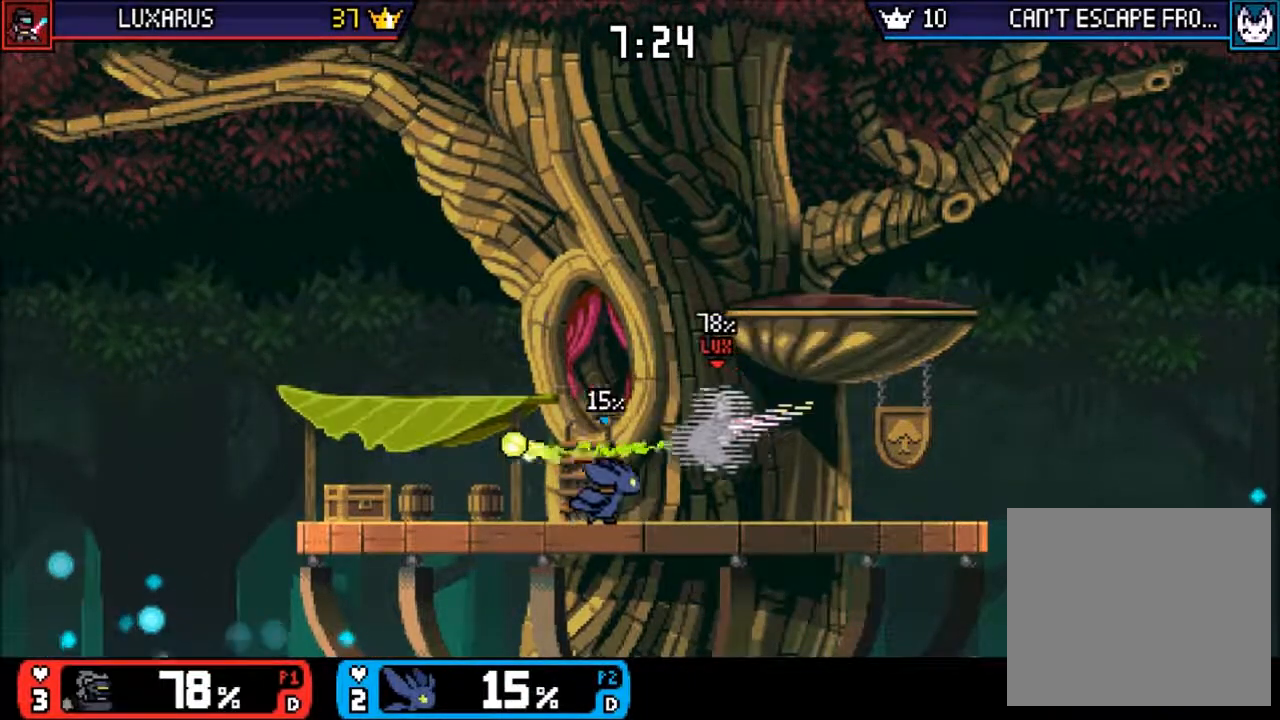
{"buttons": [], "left_stick": "center", "right_stick": "center", "events": [[67, "CIRCLE", "up"], [167, "left_stick", "center"]]}